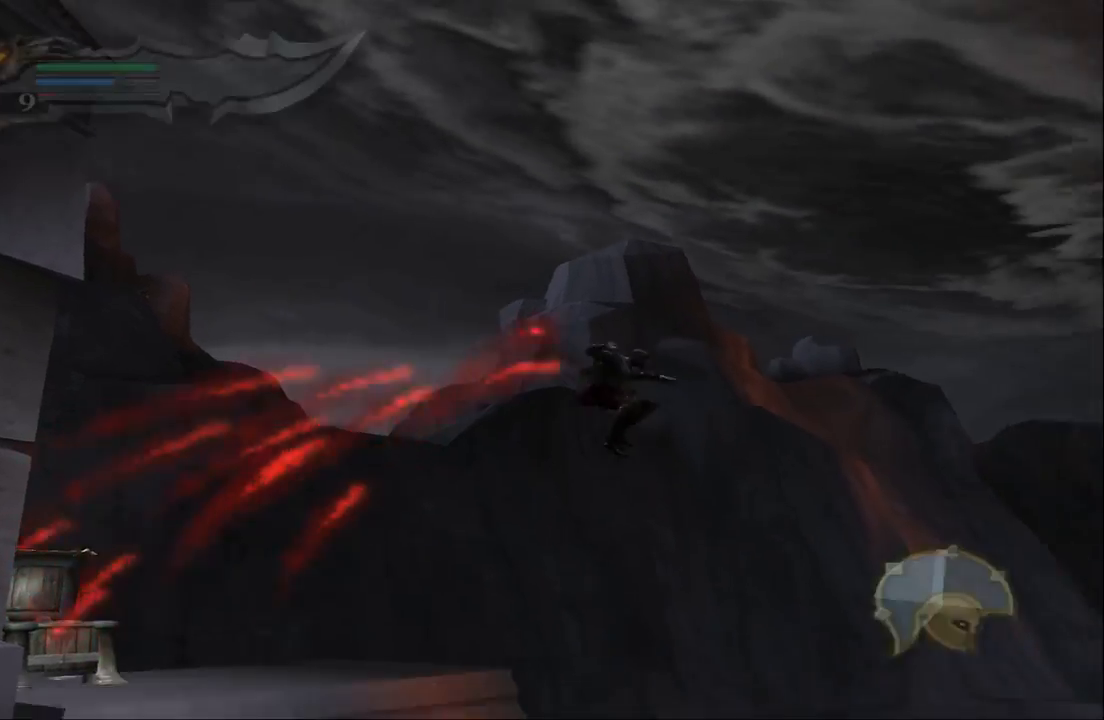
Gameplay with a controller (PlayStation layout); each line is a JSON object with the inputs held at the frame after it. "events" lists button and stick changes between this image and that frame as [ms after this image, input, new state], when the widget could be followed in between. Not read: L3 R3.
{"buttons": [], "left_stick": "right", "right_stick": "center", "events": [[233, "left_stick", "right"]]}
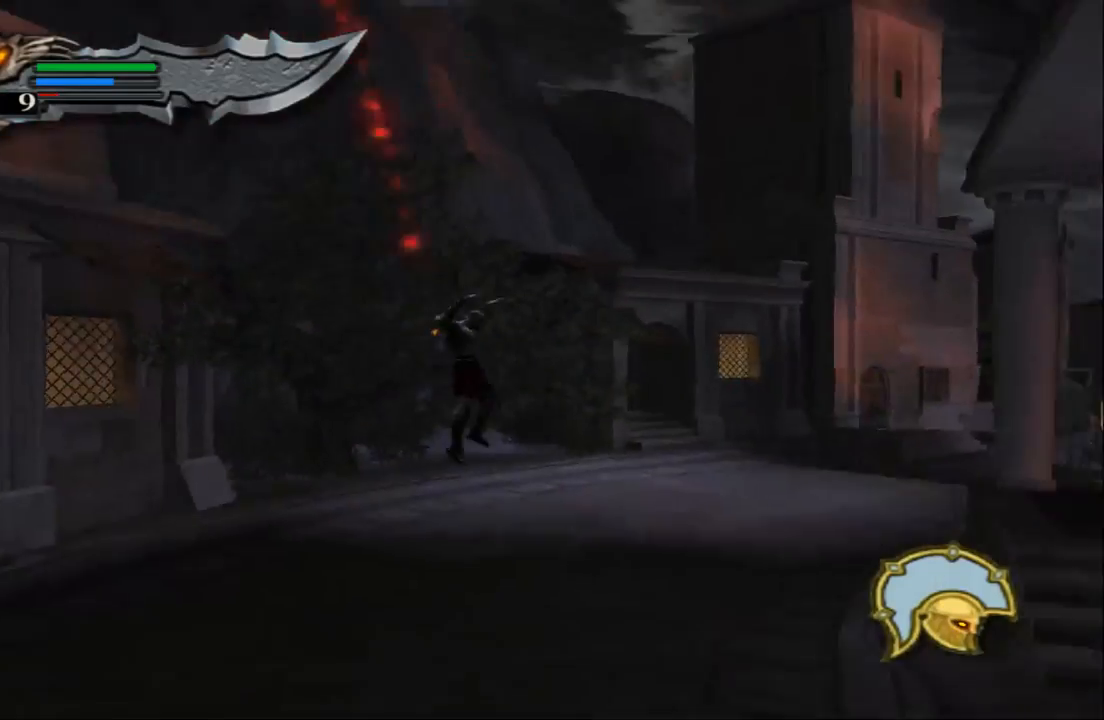
{"buttons": [], "left_stick": "up-right", "right_stick": "center", "events": [[300, "left_stick", "up-right"]]}
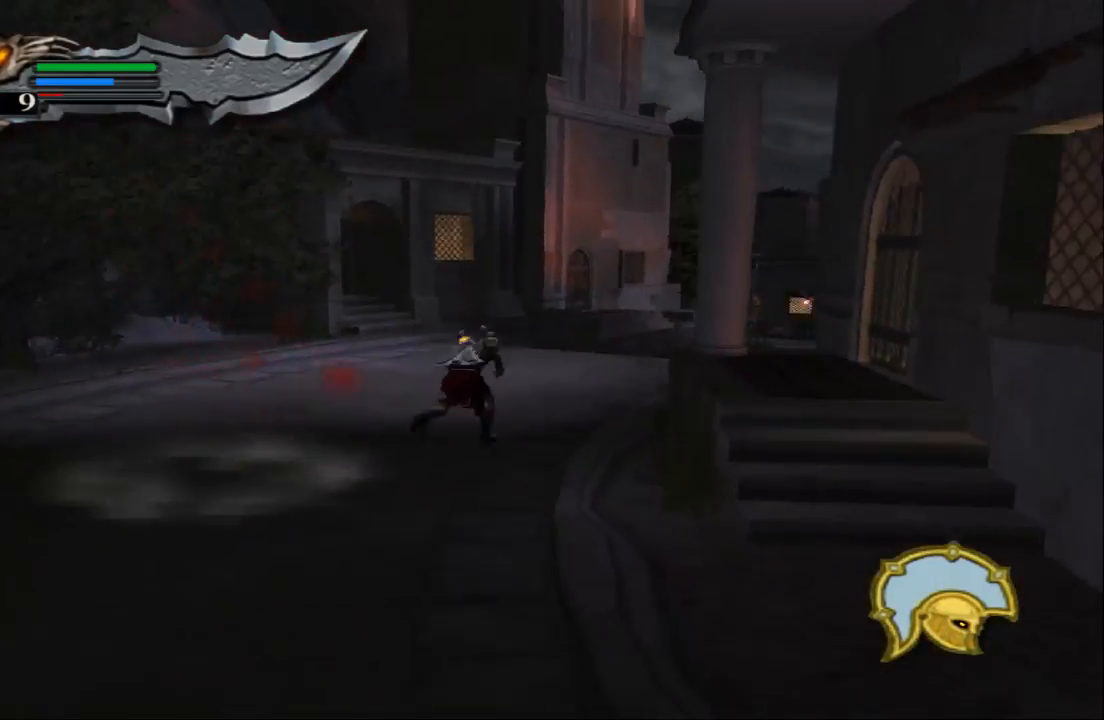
{"buttons": [], "left_stick": "right", "right_stick": "center", "events": [[100, "left_stick", "down-right"], [367, "CROSS", "down"], [367, "left_stick", "right"], [500, "CROSS", "up"]]}
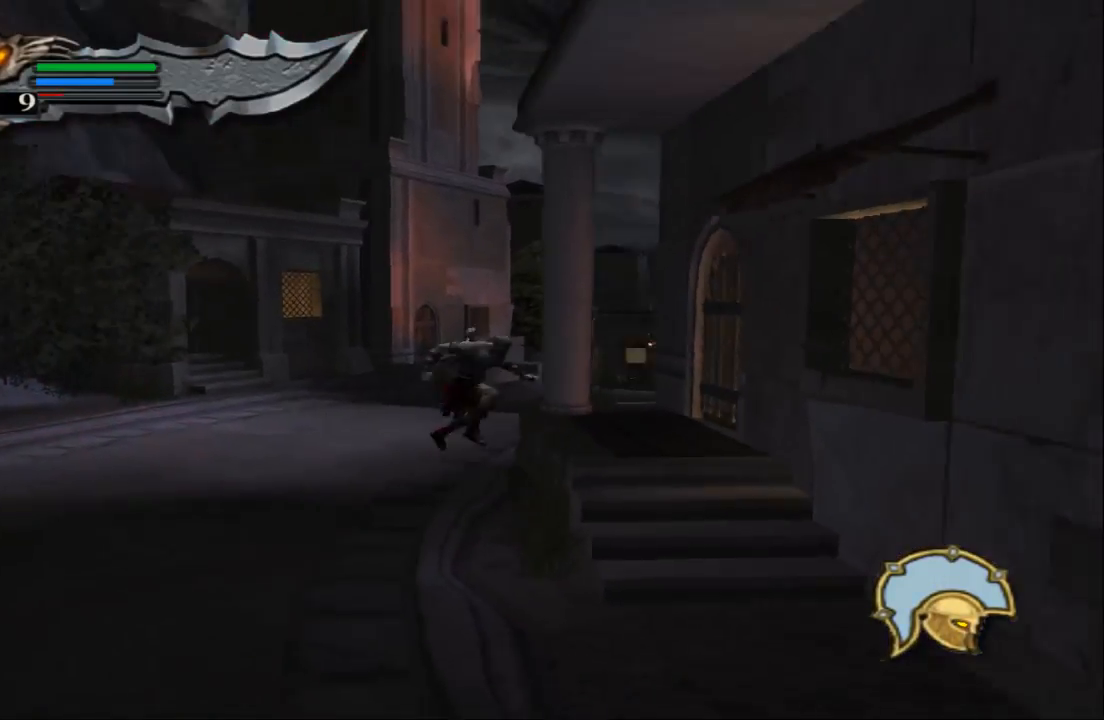
{"buttons": ["SQUARE"], "left_stick": "up-right", "right_stick": "center", "events": [[367, "left_stick", "up-right"], [400, "SQUARE", "down"]]}
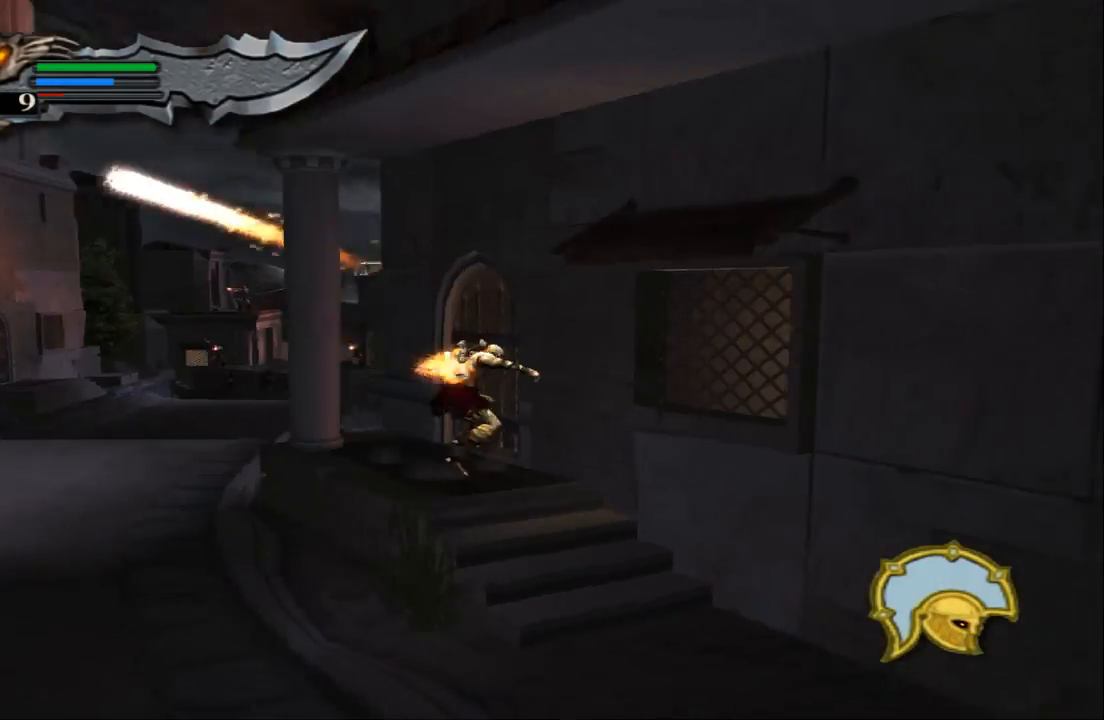
{"buttons": ["SQUARE"], "left_stick": "up-right", "right_stick": "center", "events": [[67, "SQUARE", "up"], [100, "SQUARE", "down"], [200, "SQUARE", "up"], [267, "SQUARE", "down"], [367, "SQUARE", "up"], [433, "SQUARE", "down"]]}
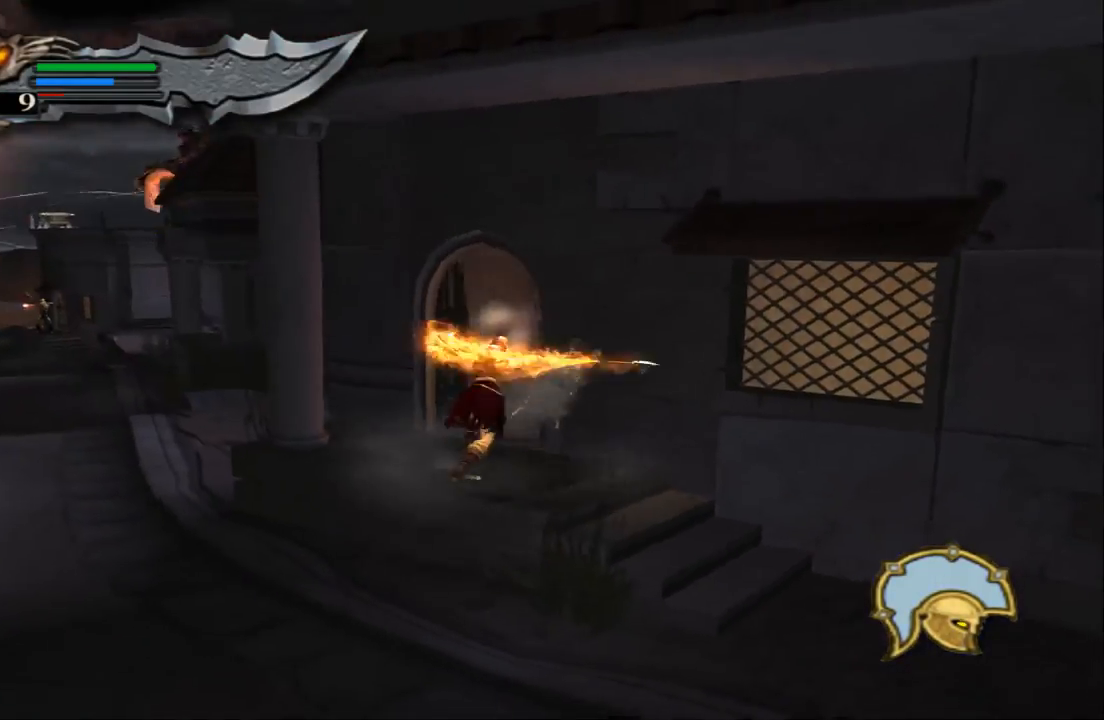
{"buttons": [], "left_stick": "up", "right_stick": "center", "events": [[33, "SQUARE", "up"], [500, "left_stick", "up"]]}
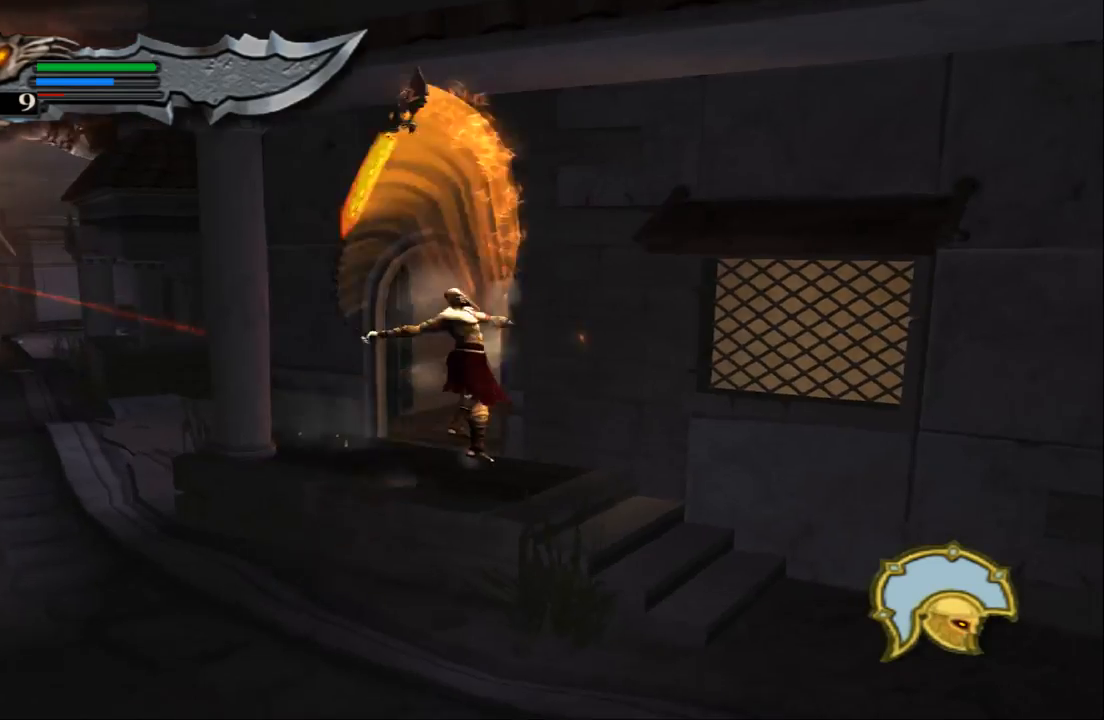
{"buttons": [], "left_stick": "up-left", "right_stick": "center", "events": [[300, "left_stick", "up-left"]]}
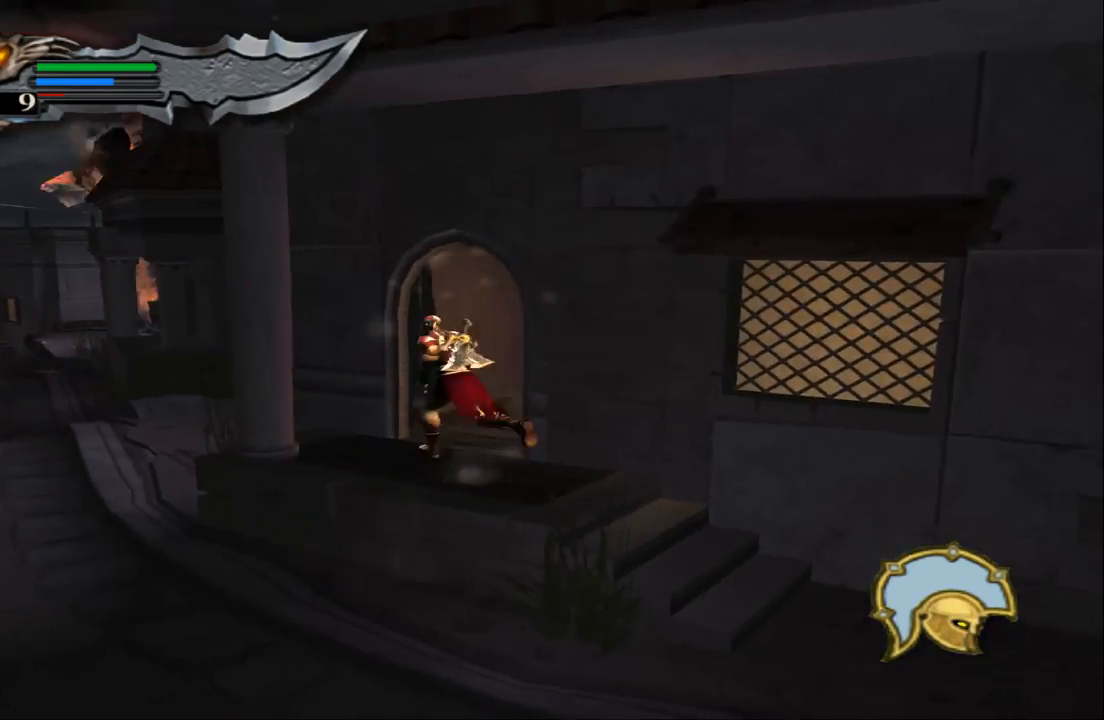
{"buttons": [], "left_stick": "right", "right_stick": "center", "events": [[67, "left_stick", "up"], [300, "left_stick", "right"]]}
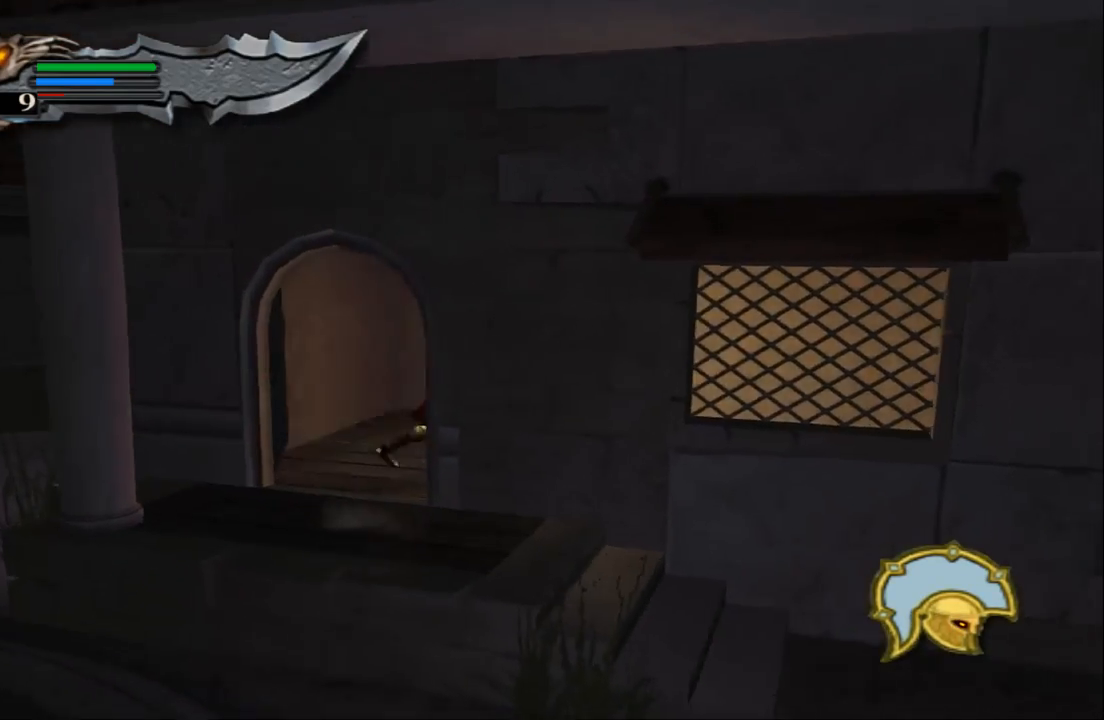
{"buttons": [], "left_stick": "down-left", "right_stick": "center", "events": [[367, "left_stick", "down"], [433, "left_stick", "down-left"]]}
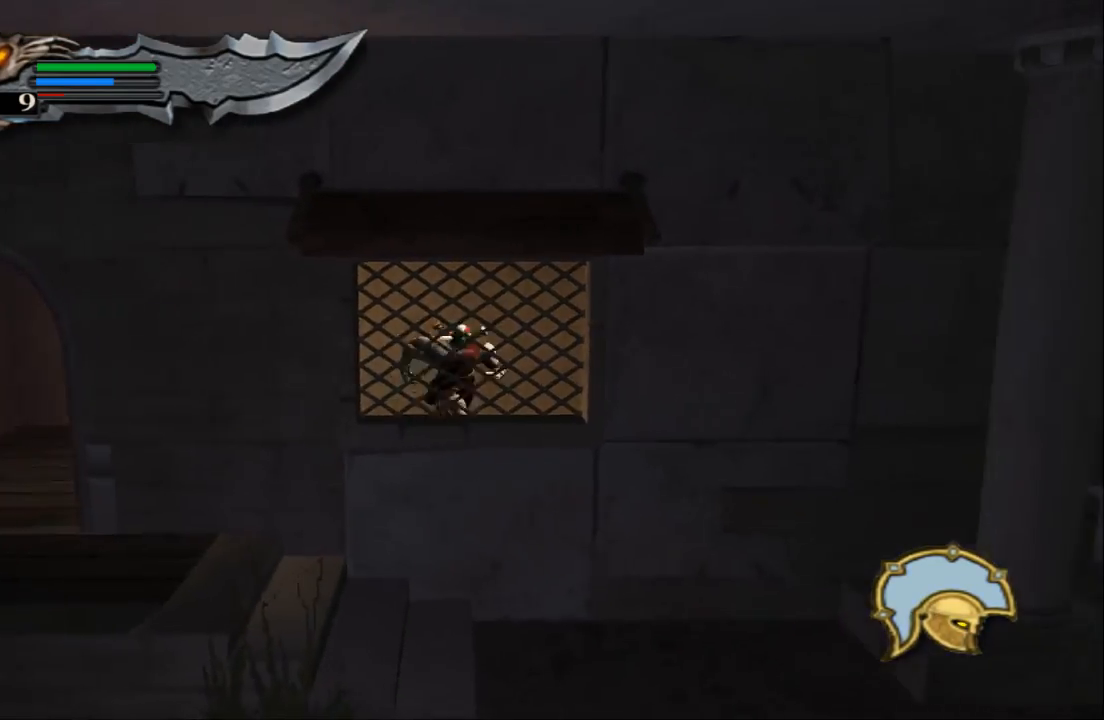
{"buttons": [], "left_stick": "left", "right_stick": "center", "events": [[133, "left_stick", "left"]]}
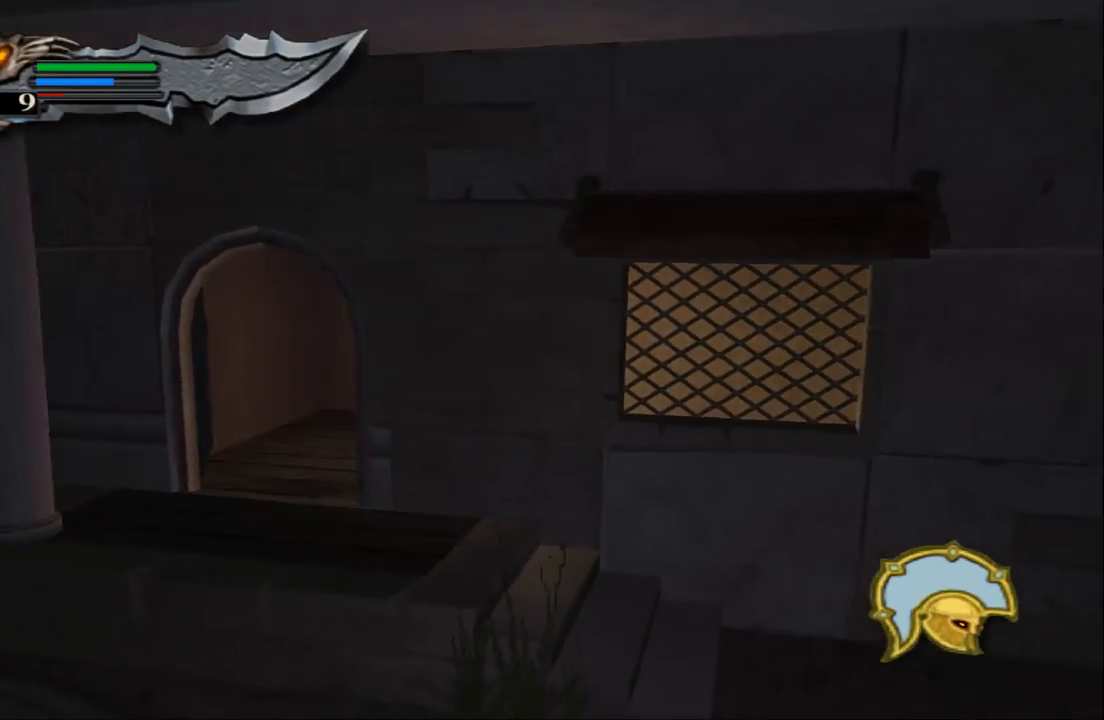
{"buttons": [], "left_stick": "down-left", "right_stick": "center", "events": [[100, "left_stick", "down-left"], [300, "left_stick", "down"], [467, "left_stick", "down-left"]]}
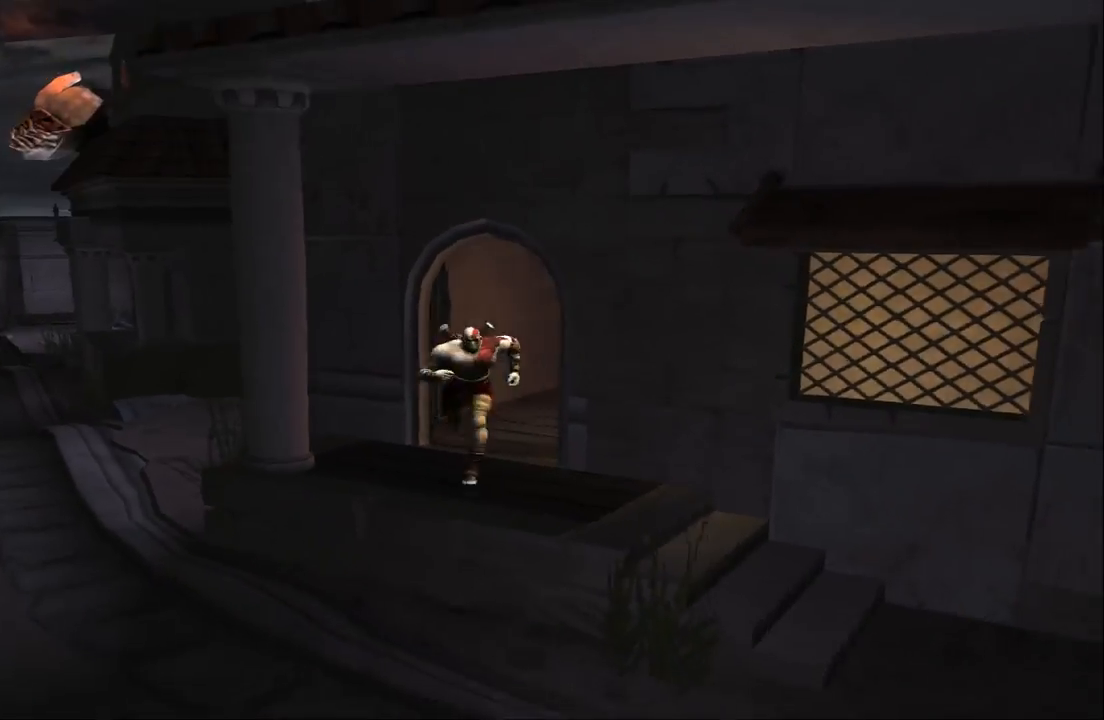
{"buttons": [], "left_stick": "up-left", "right_stick": "center", "events": [[167, "left_stick", "left"], [333, "left_stick", "up-left"]]}
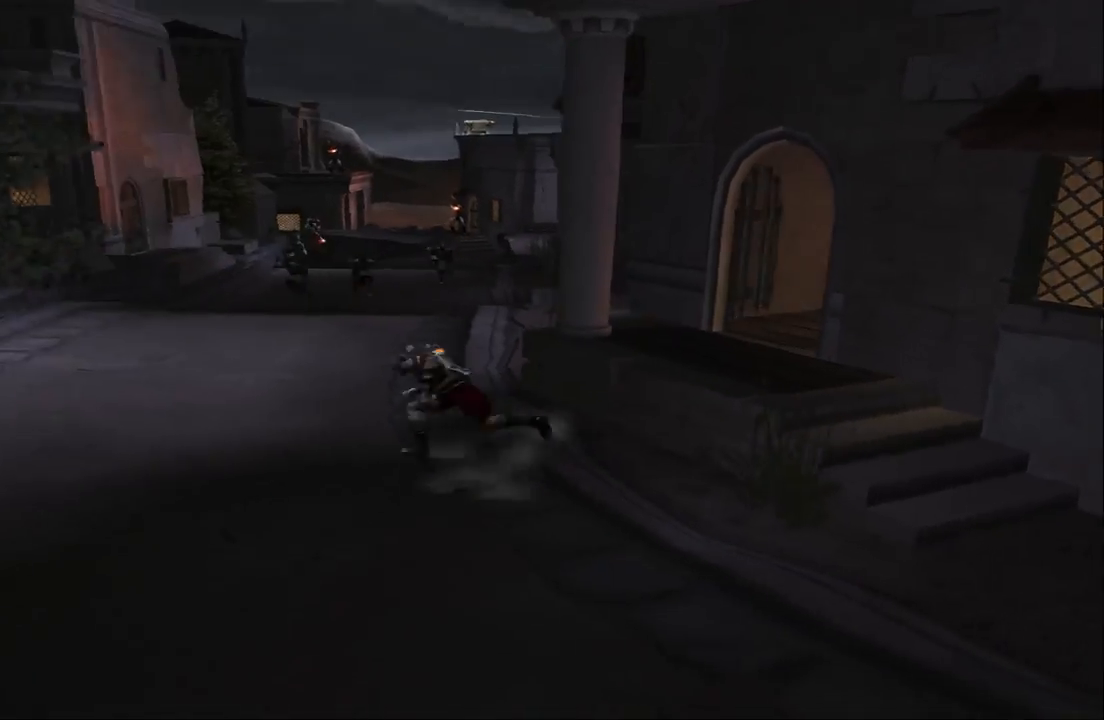
{"buttons": [], "left_stick": "center", "right_stick": "center", "events": [[67, "left_stick", "up"], [300, "left_stick", "center"]]}
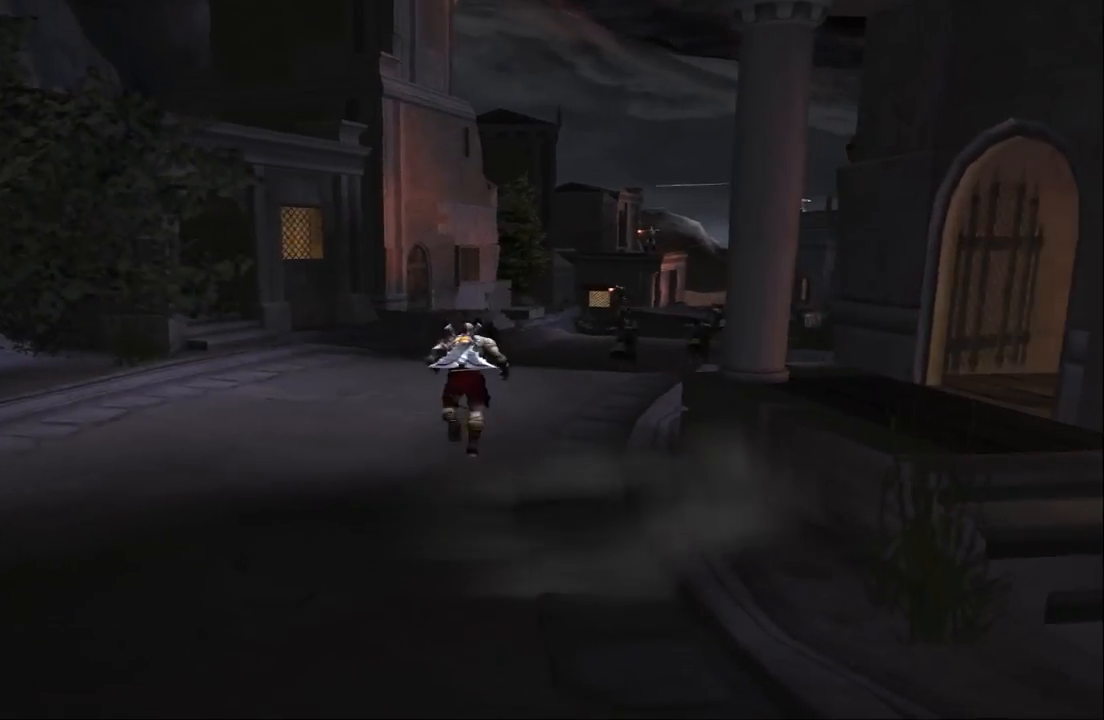
{"buttons": [], "left_stick": "up", "right_stick": "center", "events": [[267, "left_stick", "up-left"], [367, "left_stick", "up"]]}
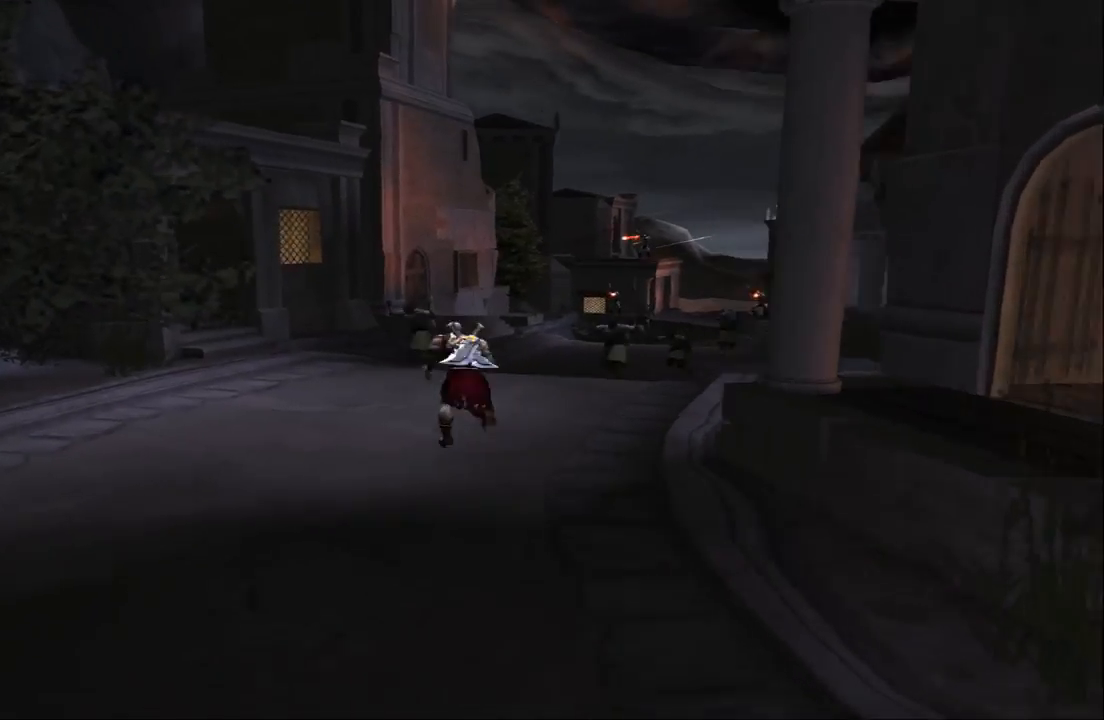
{"buttons": [], "left_stick": "up-left", "right_stick": "center", "events": [[367, "left_stick", "up-left"]]}
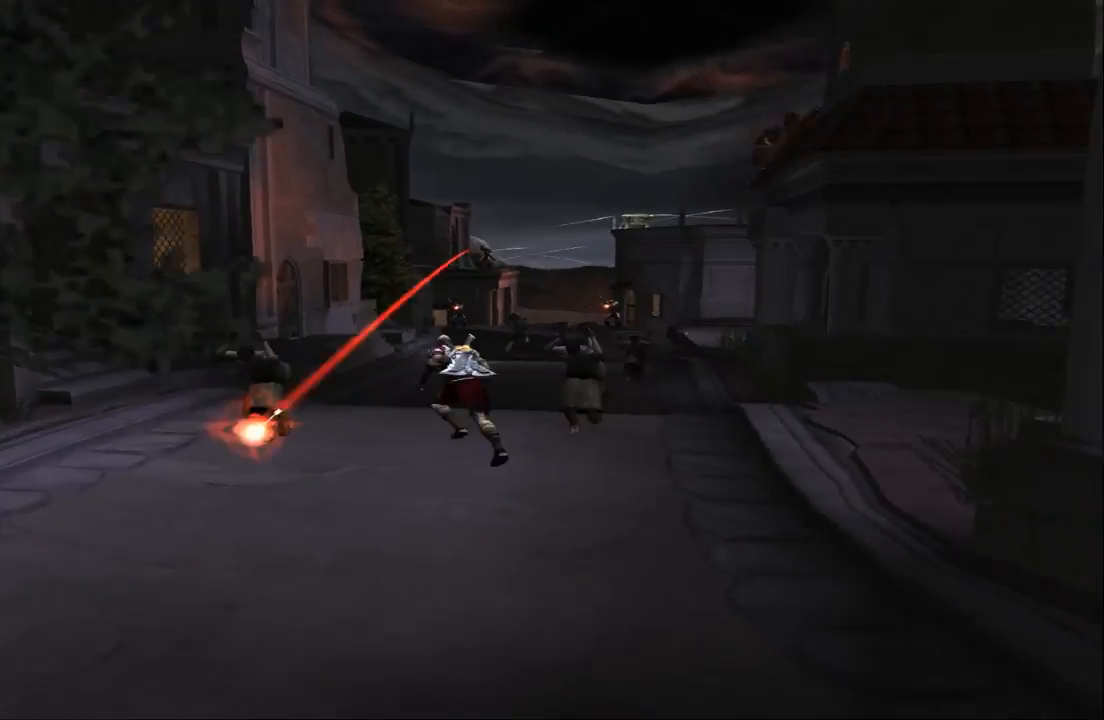
{"buttons": [], "left_stick": "left", "right_stick": "center", "events": [[400, "left_stick", "left"]]}
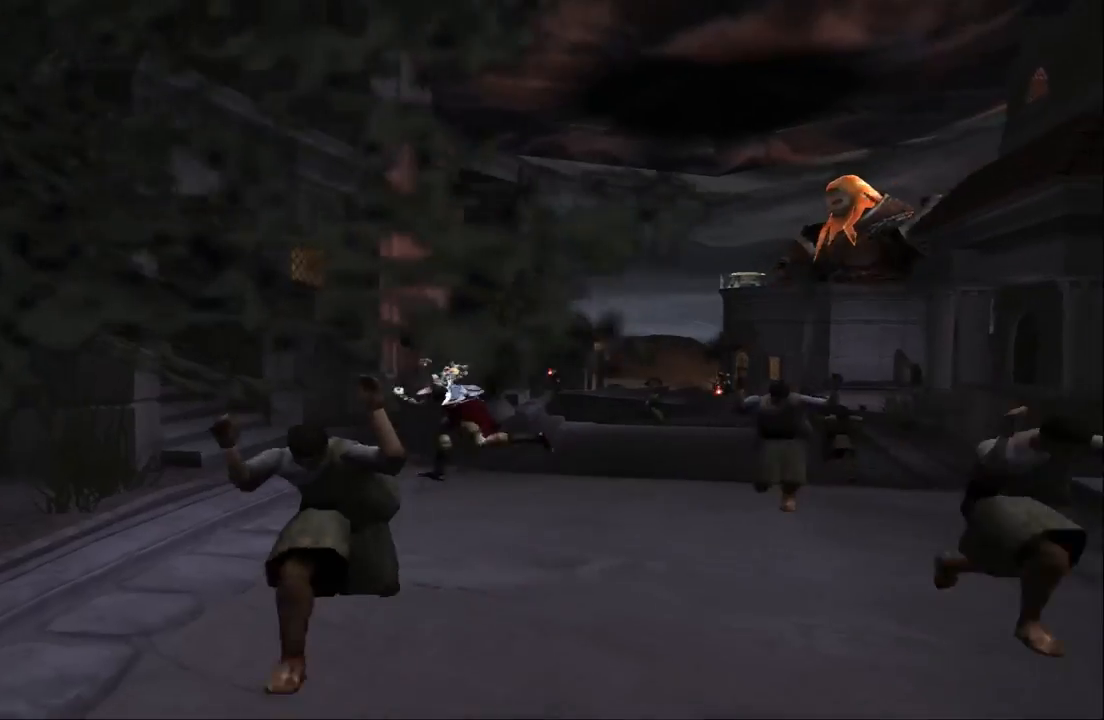
{"buttons": [], "left_stick": "down", "right_stick": "center", "events": [[133, "left_stick", "down"]]}
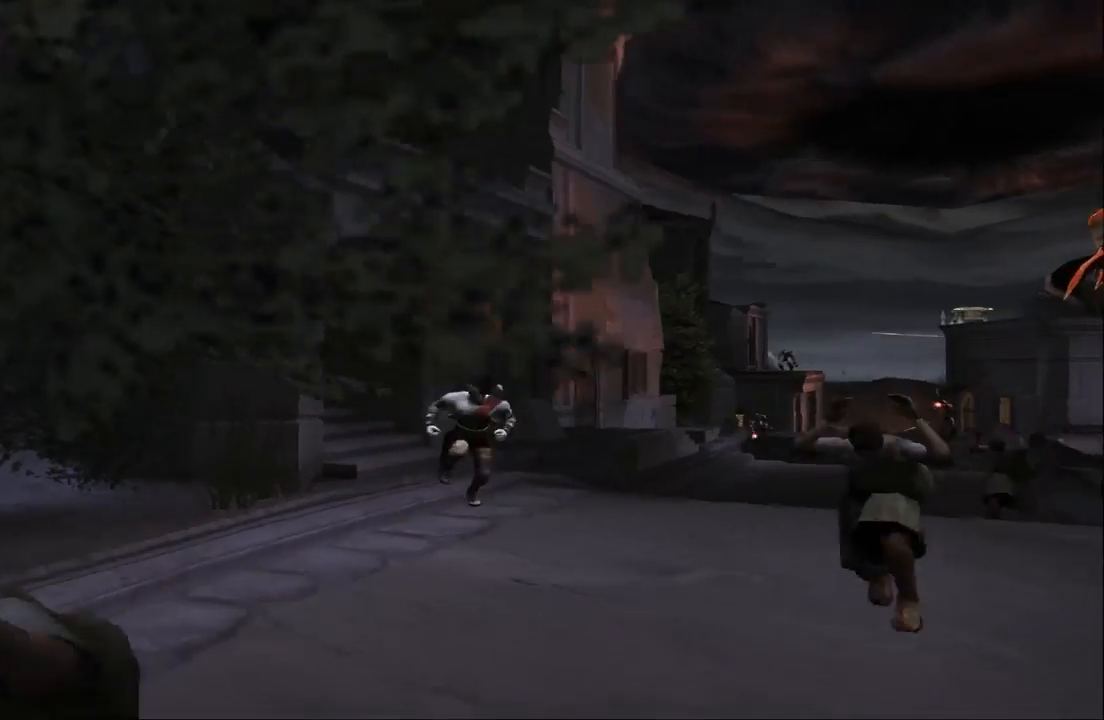
{"buttons": [], "left_stick": "right", "right_stick": "center", "events": [[67, "left_stick", "down-right"], [267, "left_stick", "right"]]}
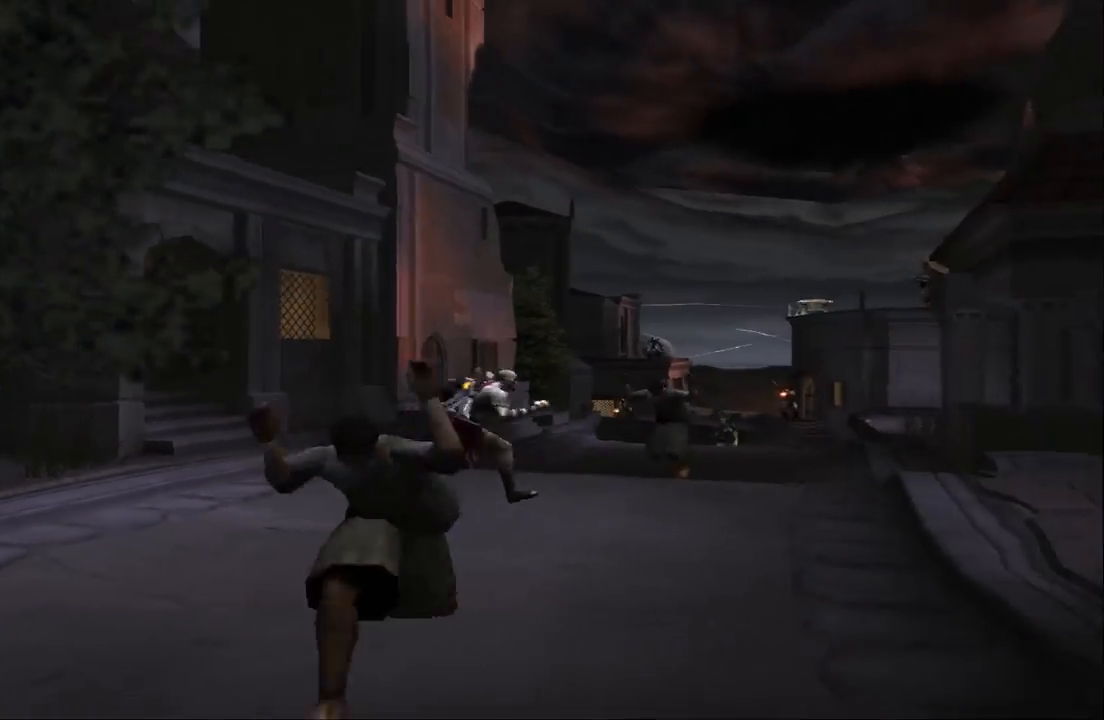
{"buttons": [], "left_stick": "left", "right_stick": "center", "events": [[33, "CIRCLE", "down"], [33, "left_stick", "up-right"], [133, "left_stick", "up"], [200, "CIRCLE", "up"], [300, "left_stick", "up-left"], [467, "left_stick", "left"]]}
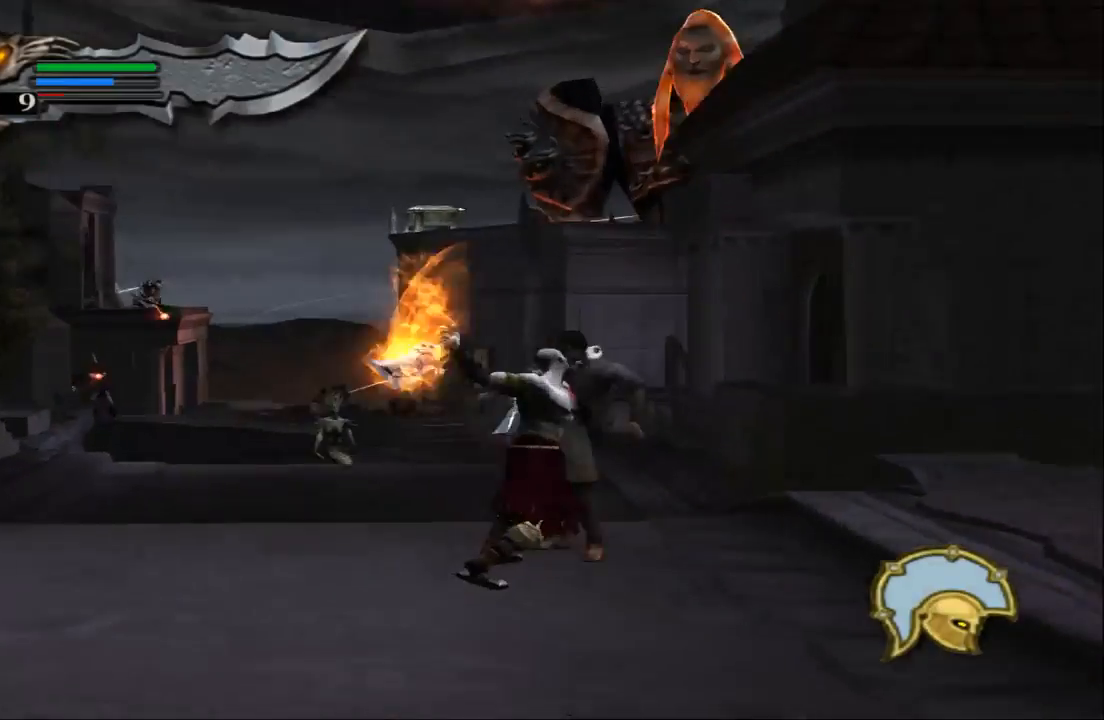
{"buttons": [], "left_stick": "left", "right_stick": "center", "events": [[133, "left_stick", "center"], [300, "left_stick", "left"]]}
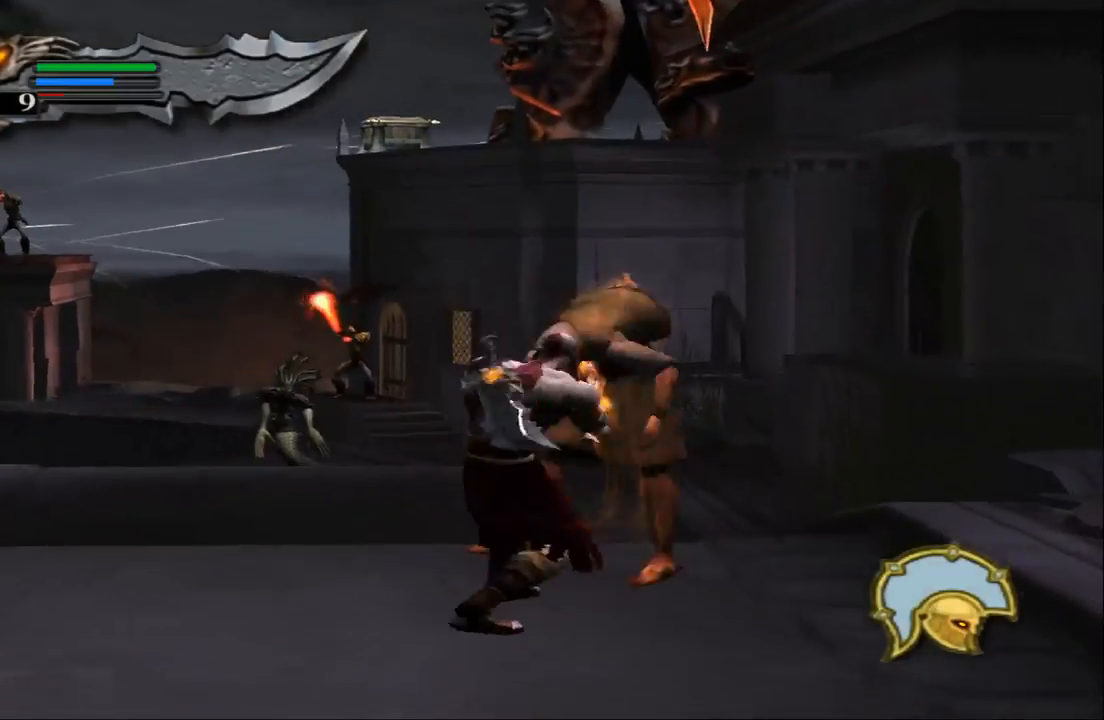
{"buttons": [], "left_stick": "left", "right_stick": "center", "events": []}
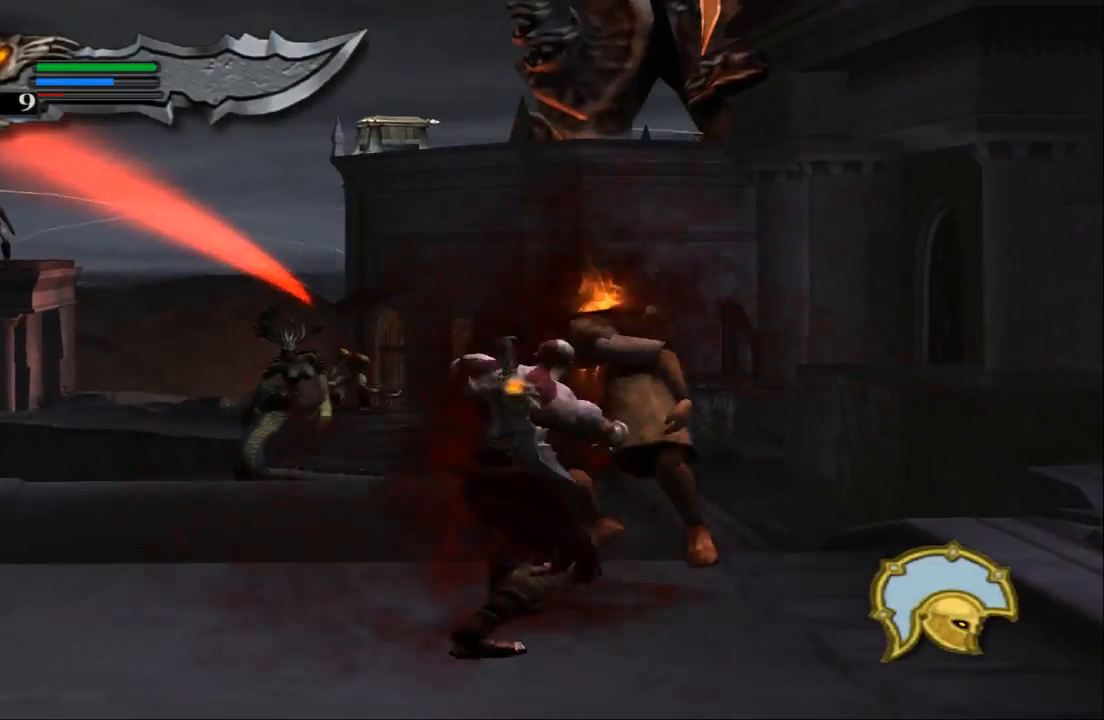
{"buttons": [], "left_stick": "left", "right_stick": "center", "events": []}
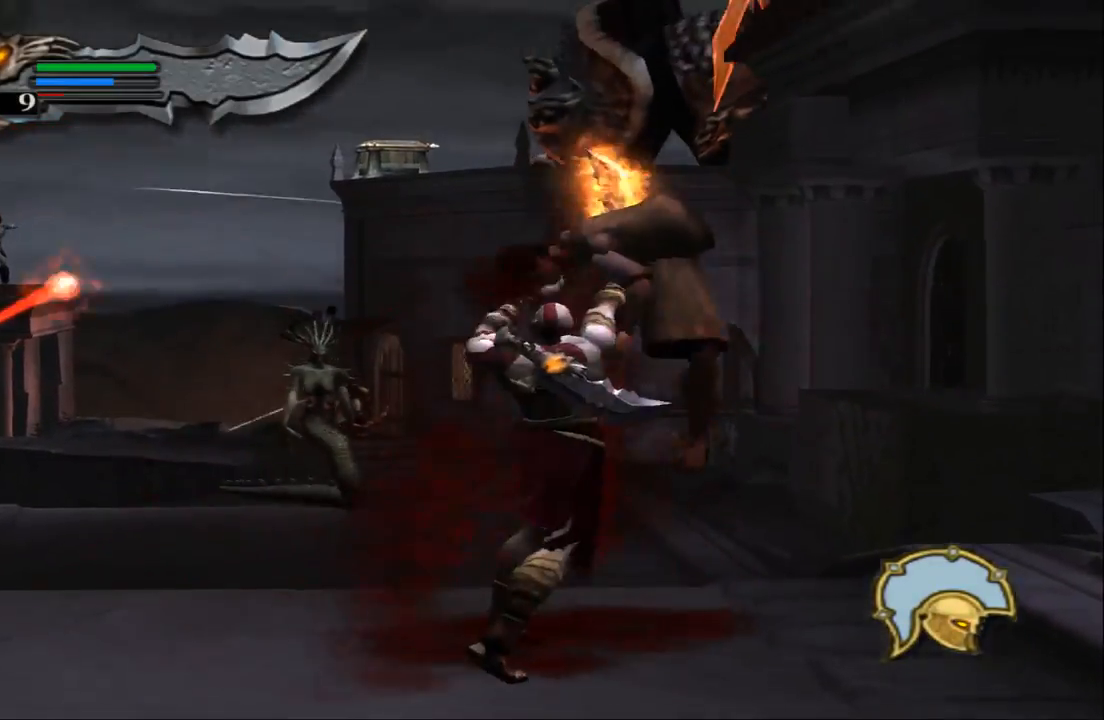
{"buttons": [], "left_stick": "left", "right_stick": "center", "events": []}
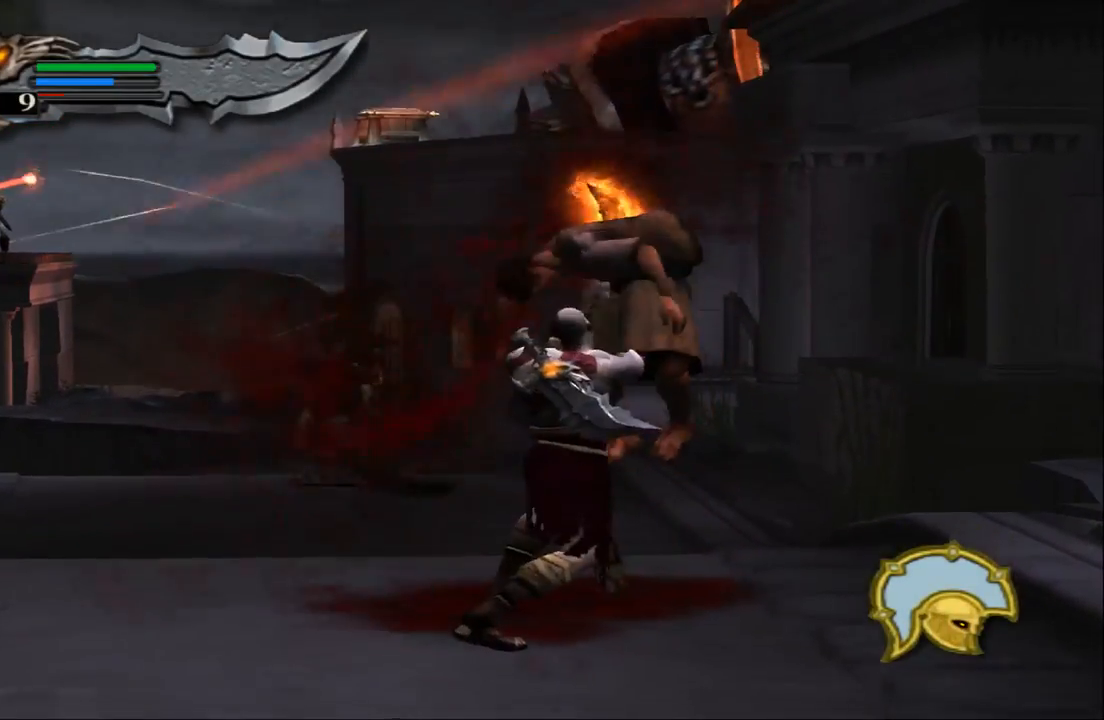
{"buttons": [], "left_stick": "left", "right_stick": "center", "events": []}
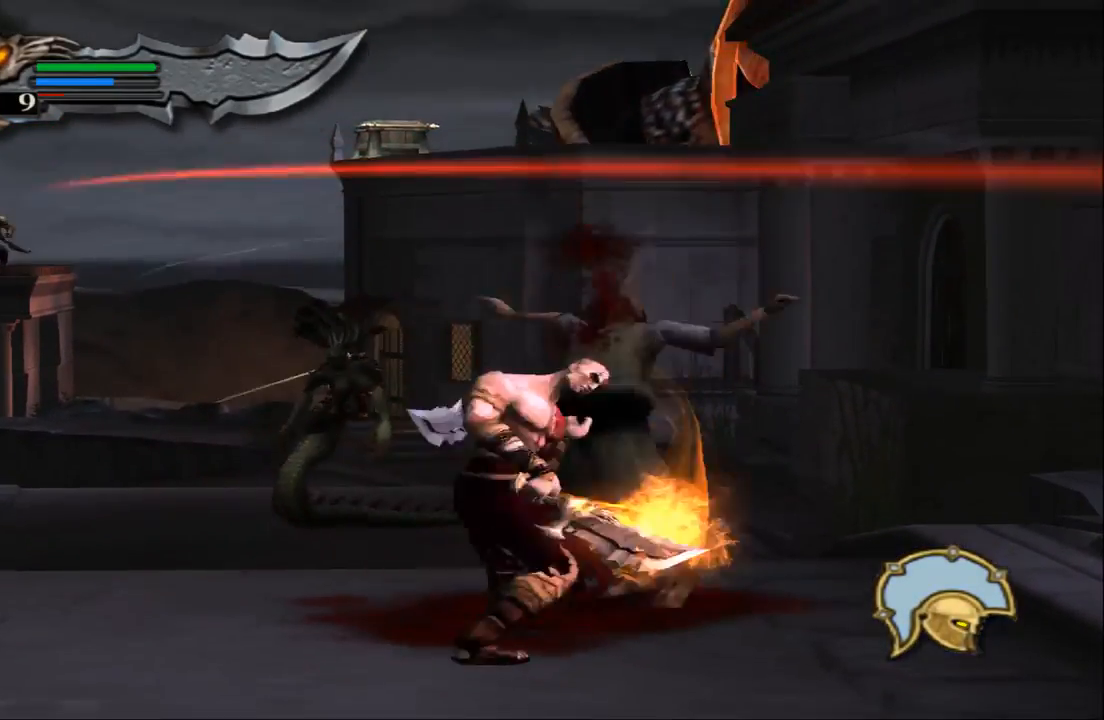
{"buttons": [], "left_stick": "down-left", "right_stick": "center", "events": [[500, "left_stick", "down-left"]]}
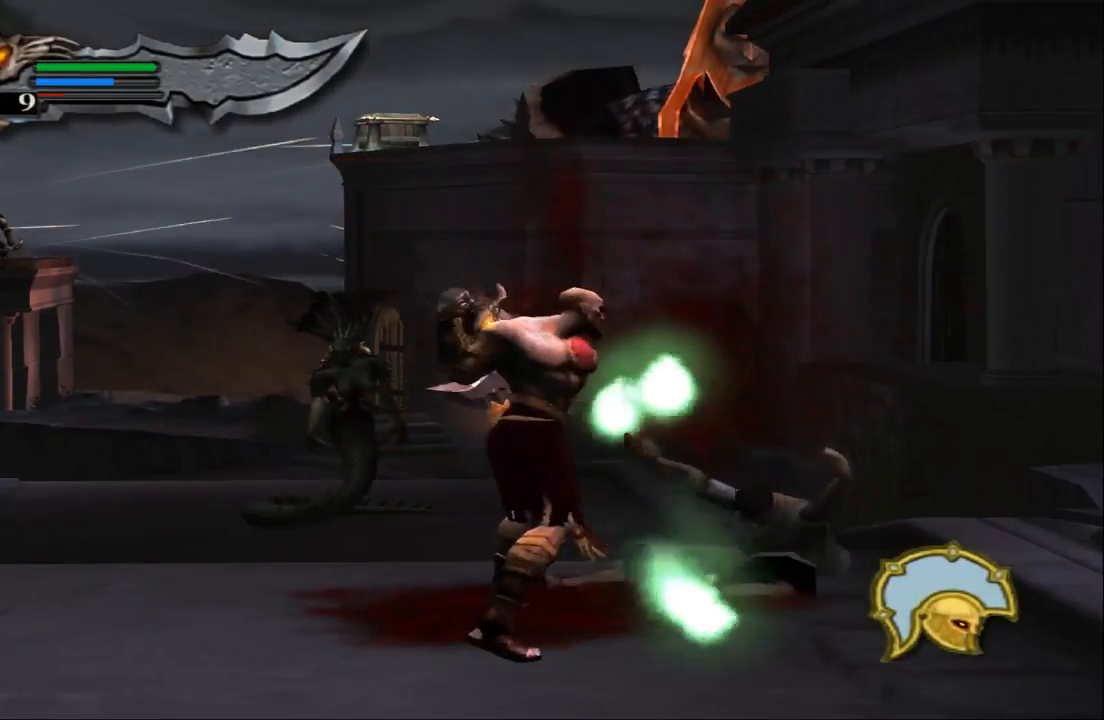
{"buttons": [], "left_stick": "down-left", "right_stick": "center", "events": []}
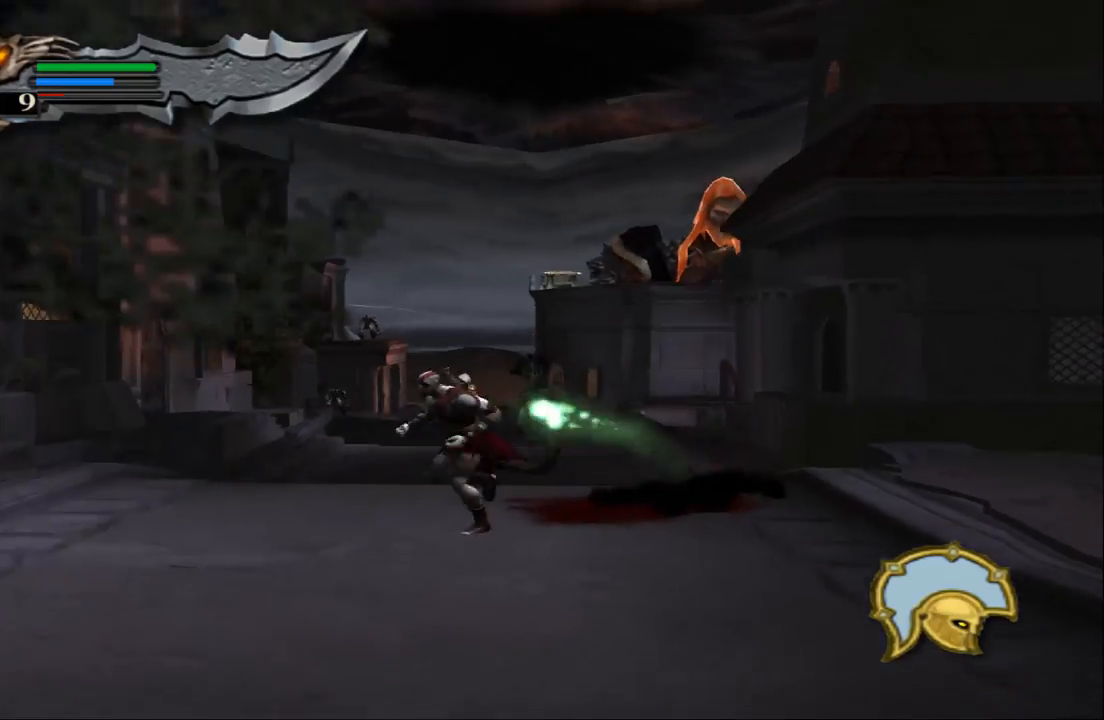
{"buttons": [], "left_stick": "up-left", "right_stick": "center", "events": [[33, "left_stick", "left"], [333, "left_stick", "up-left"]]}
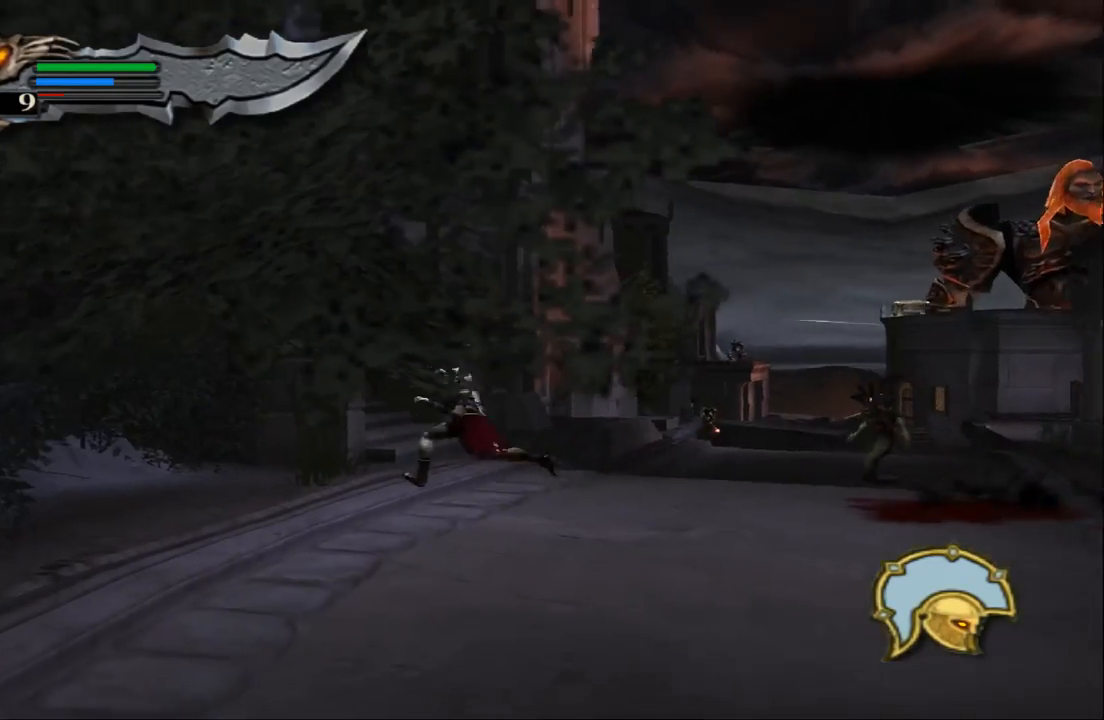
{"buttons": [], "left_stick": "up-left", "right_stick": "center", "events": [[33, "left_stick", "up"], [467, "left_stick", "up-left"]]}
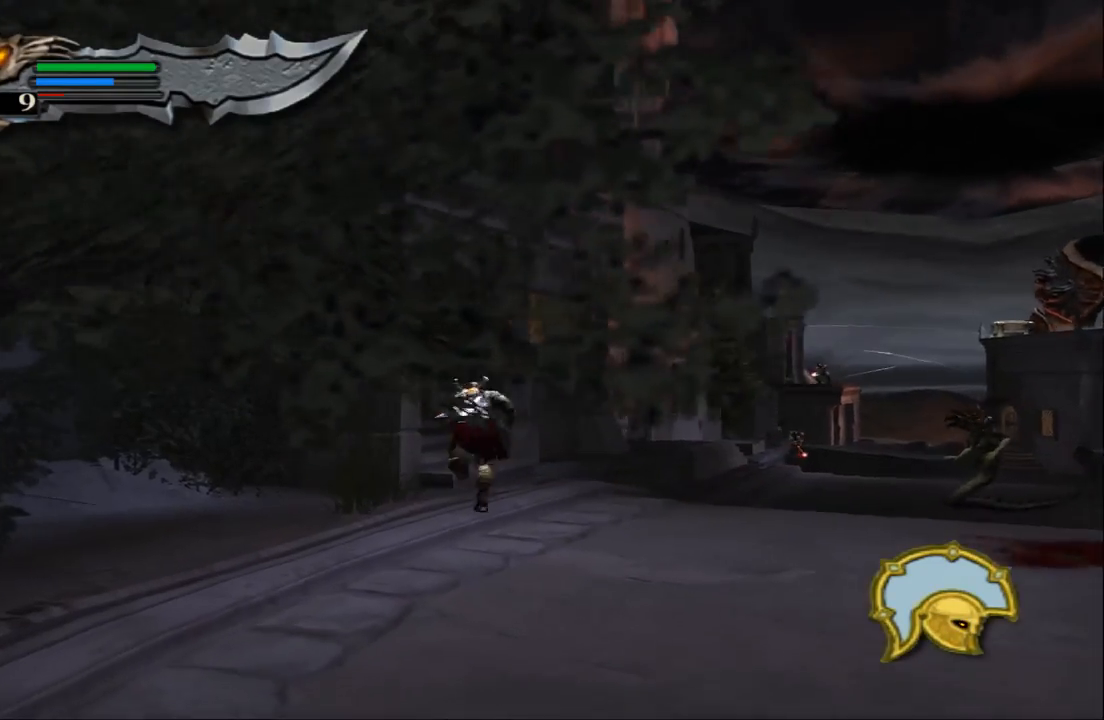
{"buttons": ["SQUARE"], "left_stick": "up-right", "right_stick": "center", "events": [[100, "SQUARE", "down"], [200, "SQUARE", "up"], [267, "SQUARE", "down"], [333, "left_stick", "up"], [367, "SQUARE", "up"], [433, "left_stick", "up-right"], [467, "SQUARE", "down"]]}
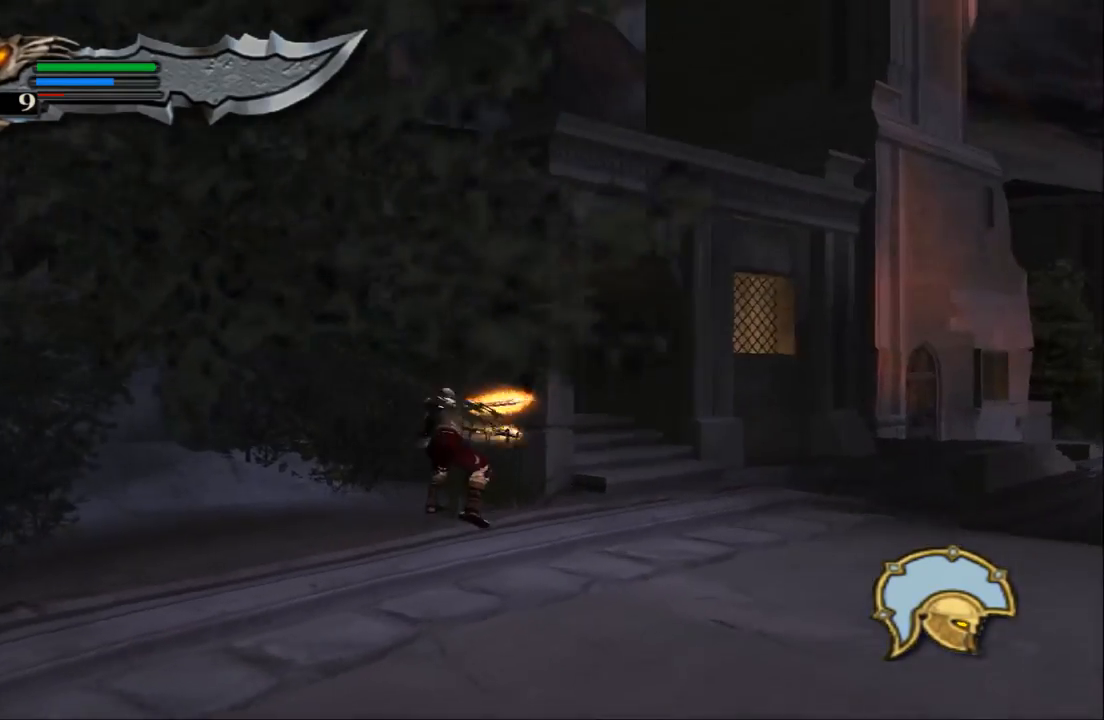
{"buttons": [], "left_stick": "right", "right_stick": "center", "events": [[33, "left_stick", "right"], [67, "SQUARE", "up"], [167, "SQUARE", "down"], [267, "SQUARE", "up"], [333, "SQUARE", "down"], [467, "SQUARE", "up"]]}